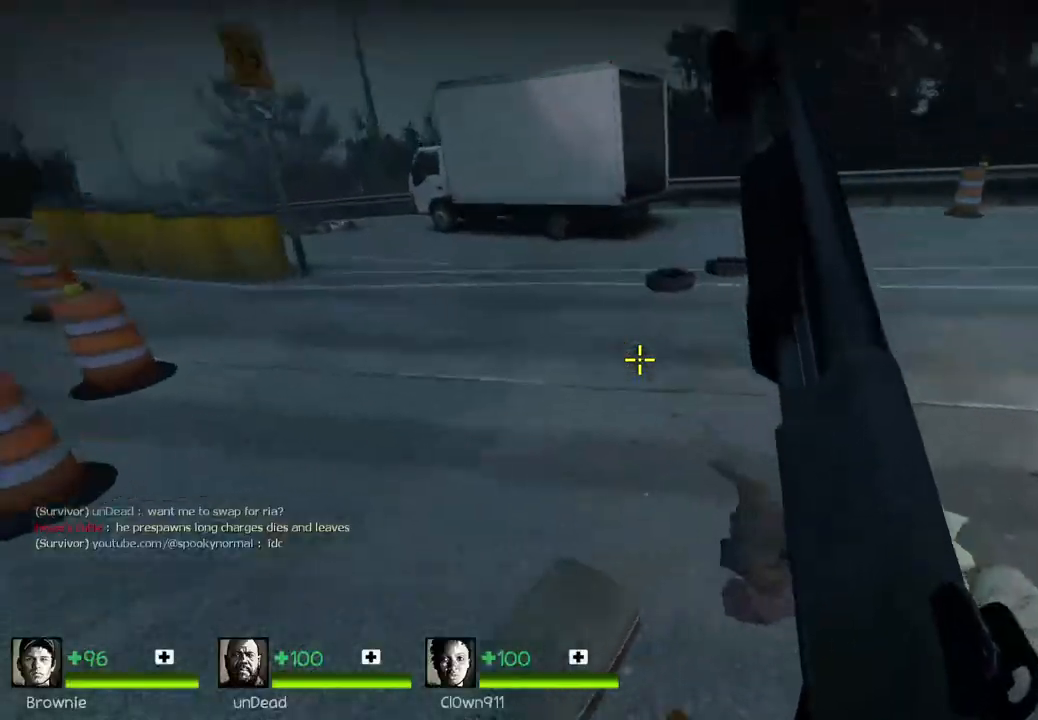
Gameplay with keyboard; each line is a JSON object with the keys held at the frame after it. "events" lists presses ("down") and releases ("up") of "a", "ctrl", "d", "e", "q", "s", "shift", "space" and "w" between this image and that frame as [ms after this image, input, new state], when the widget could be followed in between. No other keys are recorded. Mouse input is not recorded.
{"keys": ["w"], "events": [[167, "a", "up"], [217, "d", "down"], [467, "d", "up"], [467, "w", "down"]]}
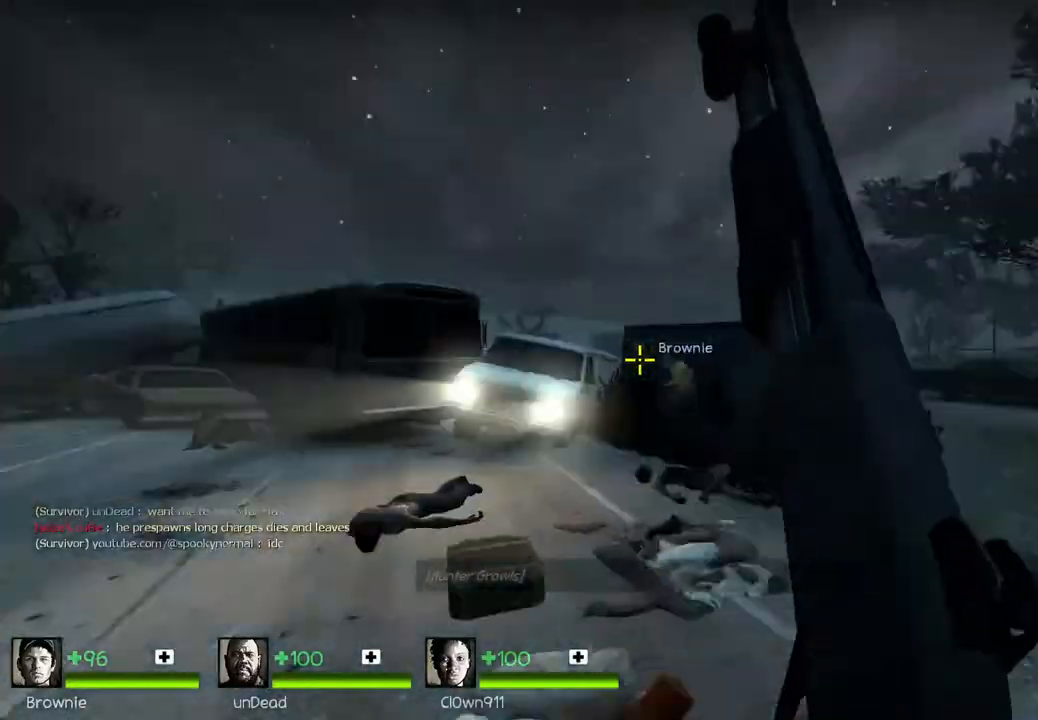
{"keys": ["a"], "events": [[433, "w", "up"], [450, "a", "down"]]}
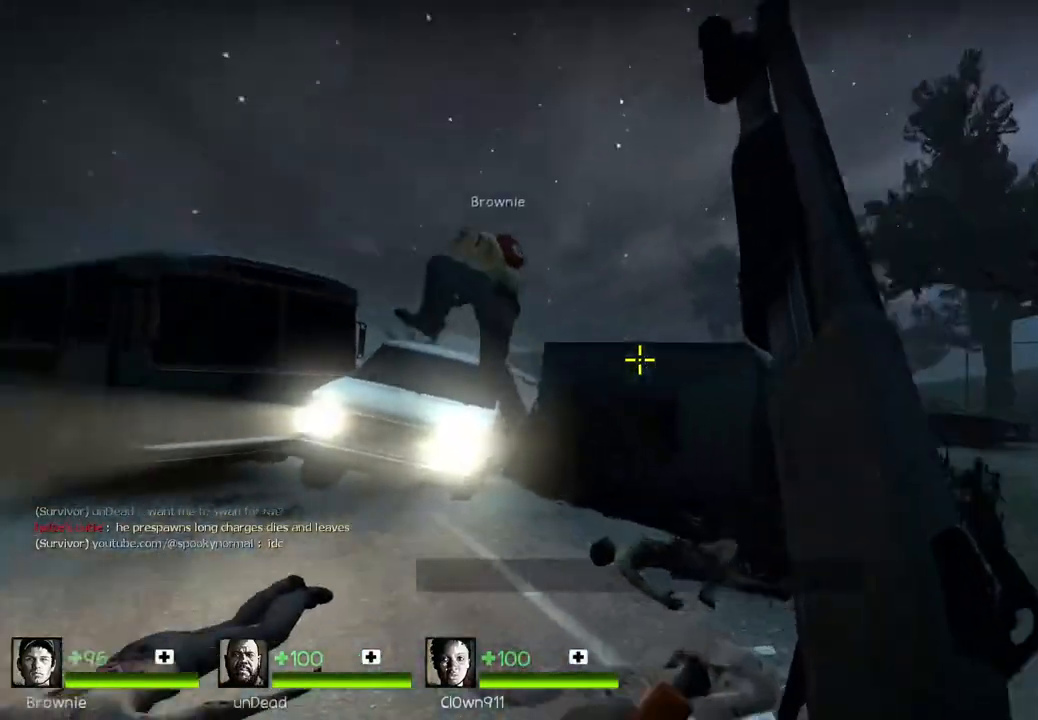
{"keys": ["d"], "events": [[183, "w", "down"], [233, "a", "up"], [283, "d", "down"], [400, "w", "up"]]}
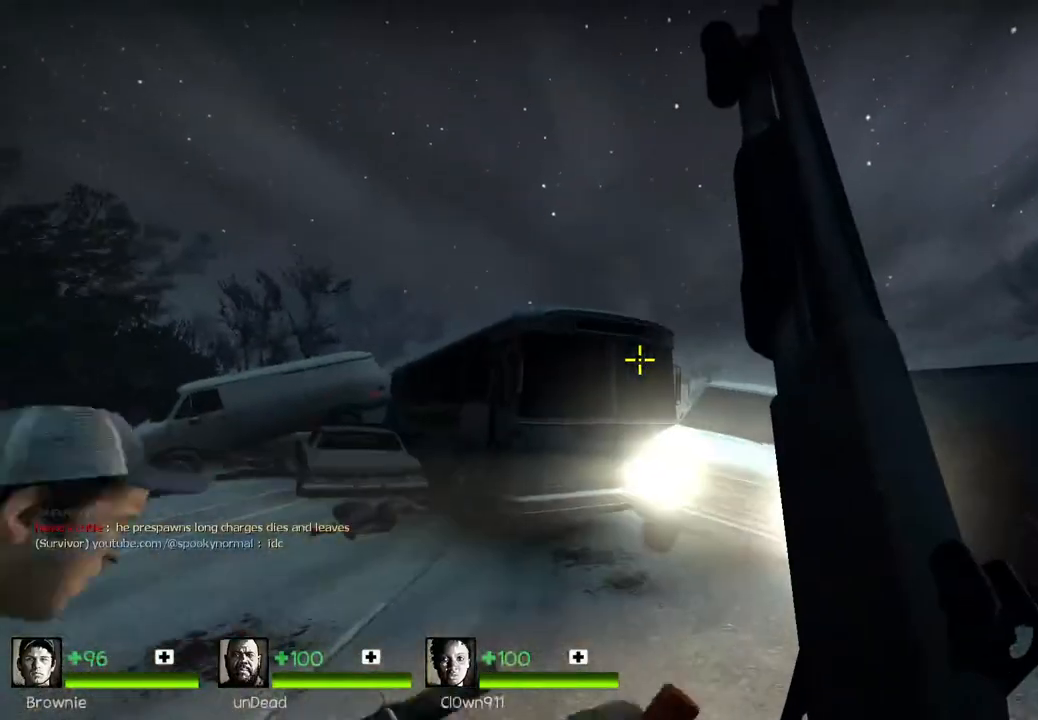
{"keys": ["w"], "events": [[117, "w", "down"], [200, "d", "up"]]}
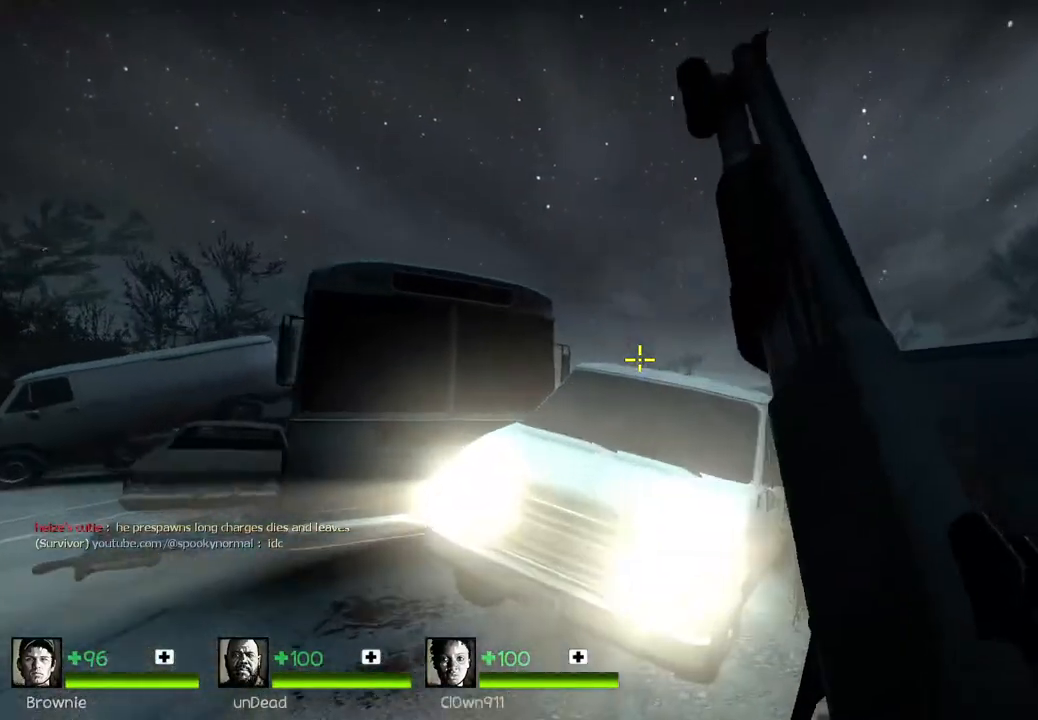
{"keys": ["a", "w"], "events": [[50, "space", "down"], [100, "ctrl", "down"], [133, "w", "up"], [217, "space", "up"], [267, "ctrl", "up"], [333, "a", "down"], [417, "w", "down"]]}
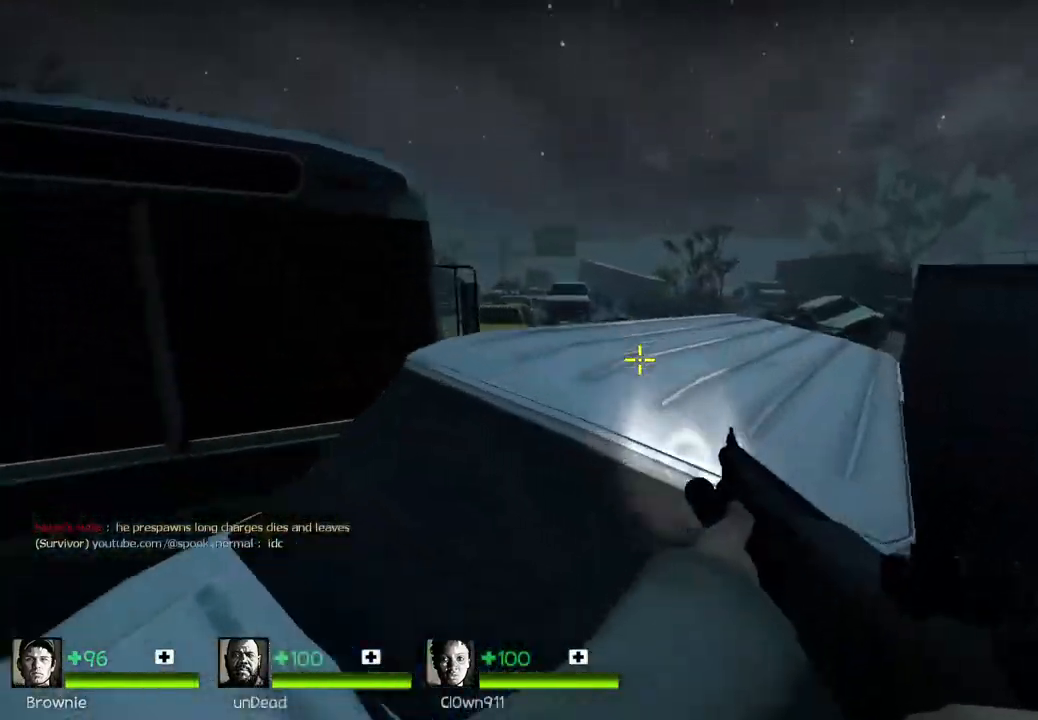
{"keys": ["s"], "events": [[100, "a", "up"], [233, "w", "up"], [467, "s", "down"]]}
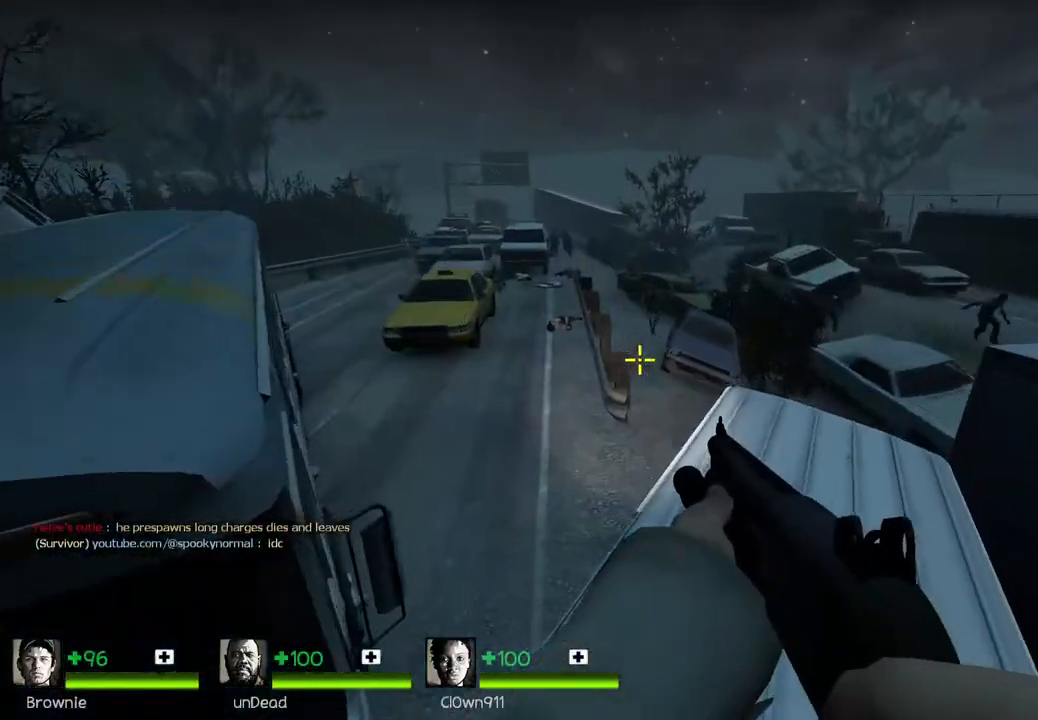
{"keys": [], "events": [[133, "s", "up"]]}
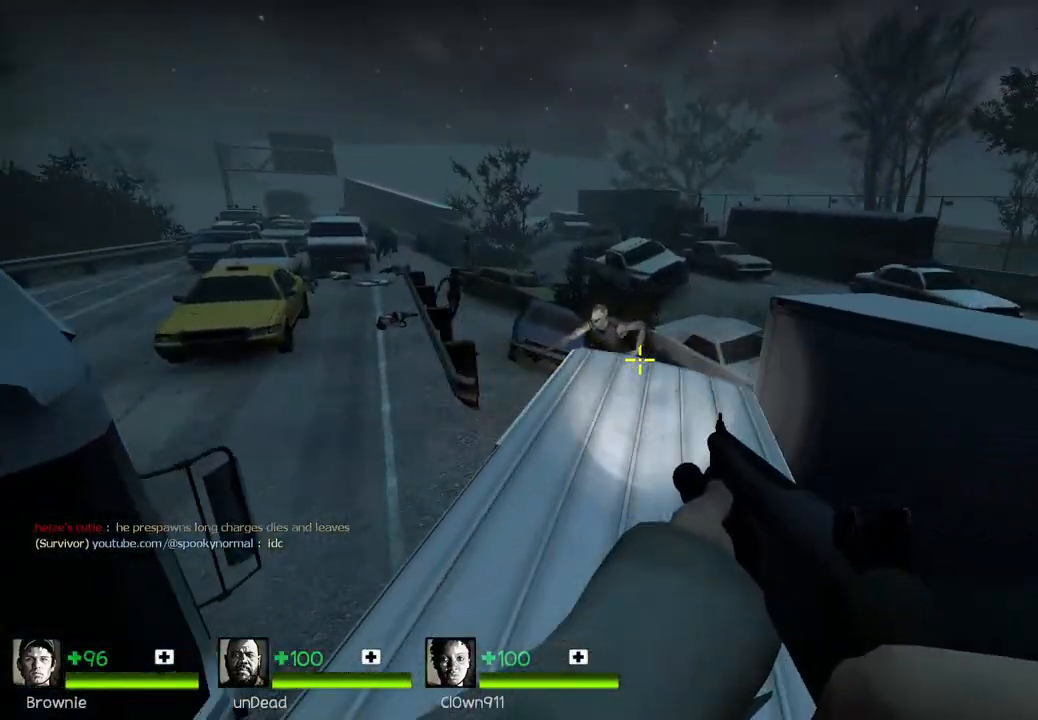
{"keys": ["s"], "events": [[350, "s", "down"]]}
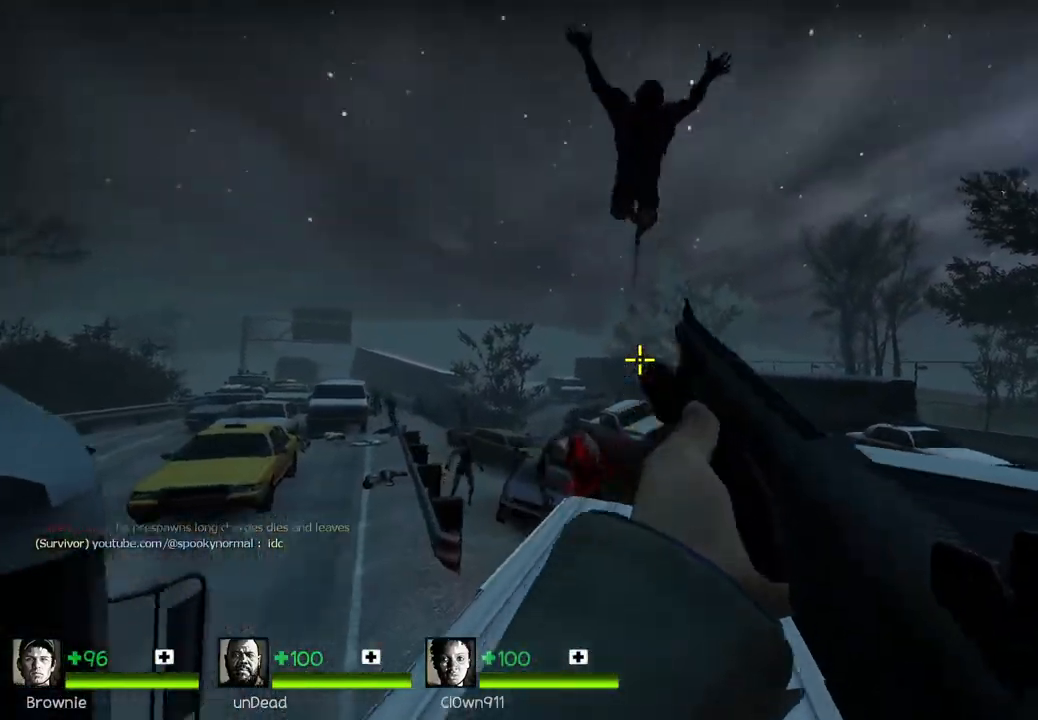
{"keys": ["s"], "events": [[33, "d", "down"], [117, "s", "up"], [267, "s", "down"], [317, "a", "down"], [317, "d", "up"], [433, "a", "up"]]}
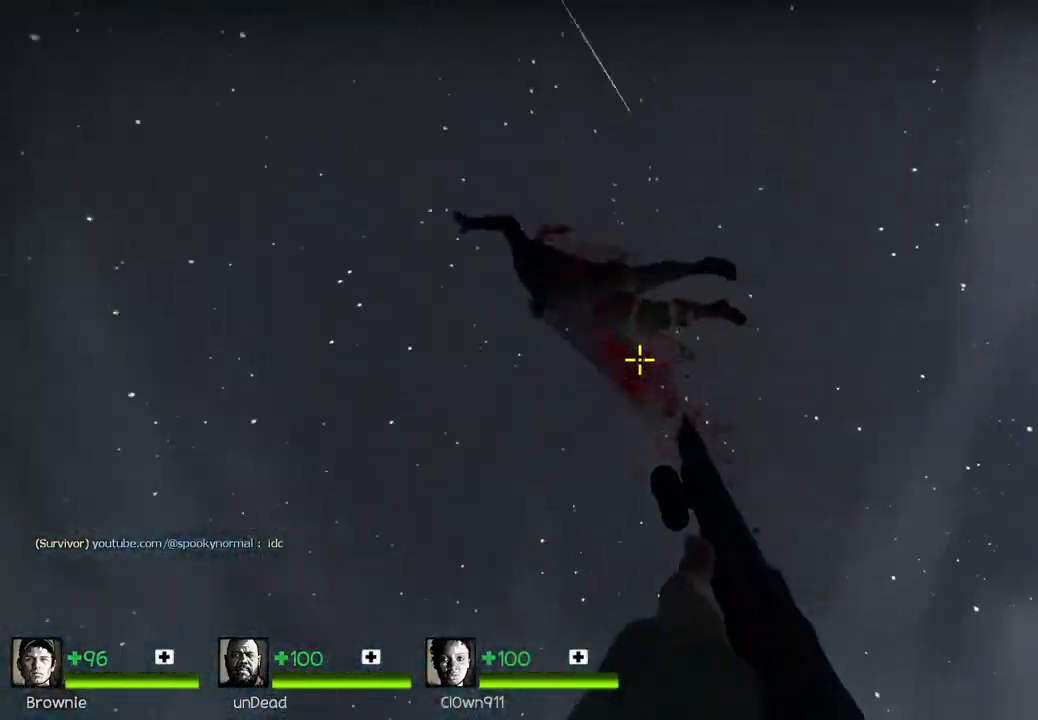
{"keys": ["w"], "events": [[350, "s", "up"], [383, "a", "down"], [500, "a", "up"], [500, "w", "down"]]}
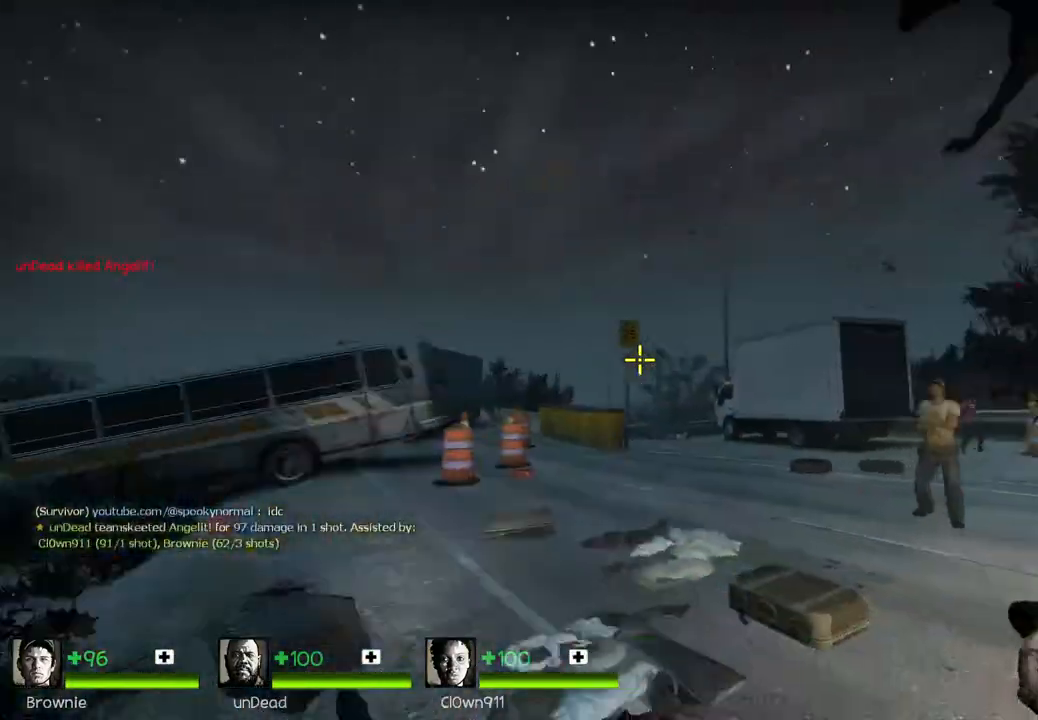
{"keys": ["d"], "events": [[250, "d", "down"], [433, "w", "up"]]}
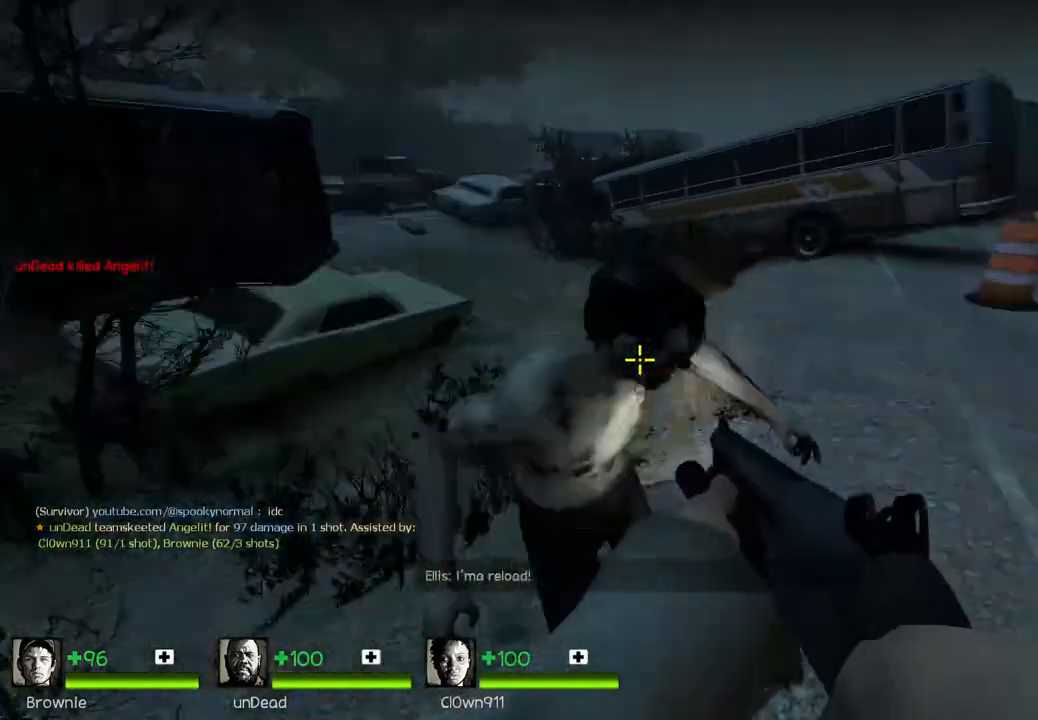
{"keys": ["d", "w"], "events": [[333, "w", "down"], [417, "d", "up"], [500, "d", "down"]]}
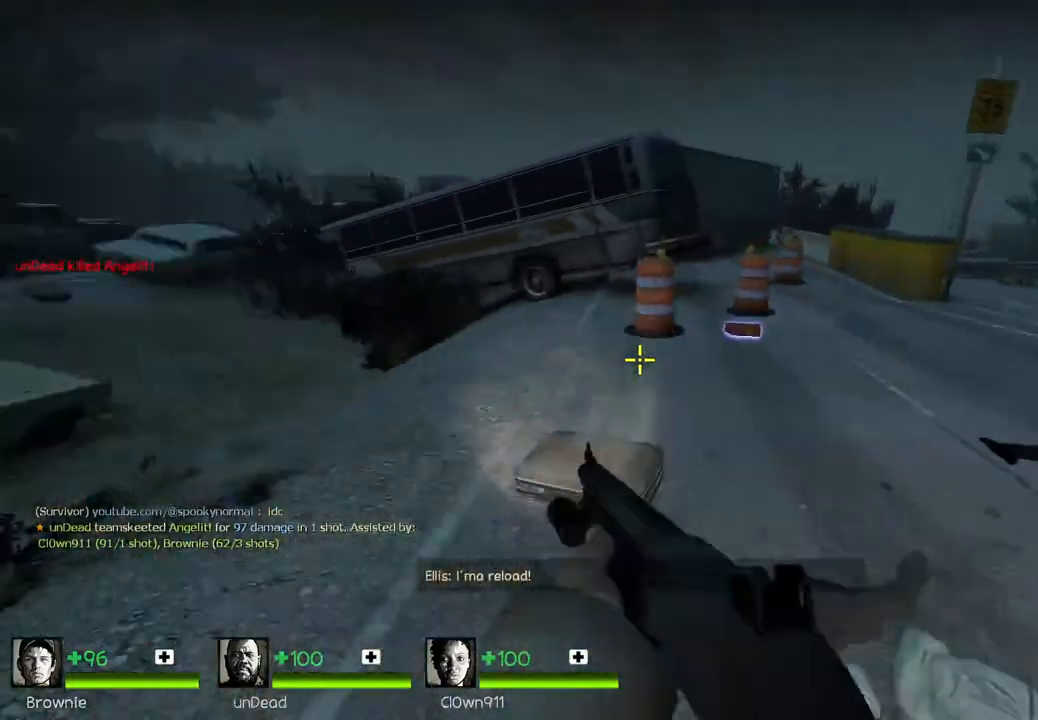
{"keys": ["d", "w"], "events": [[17, "space", "down"], [17, "w", "up"], [133, "s", "down"], [167, "space", "up"], [367, "s", "up"], [483, "w", "down"]]}
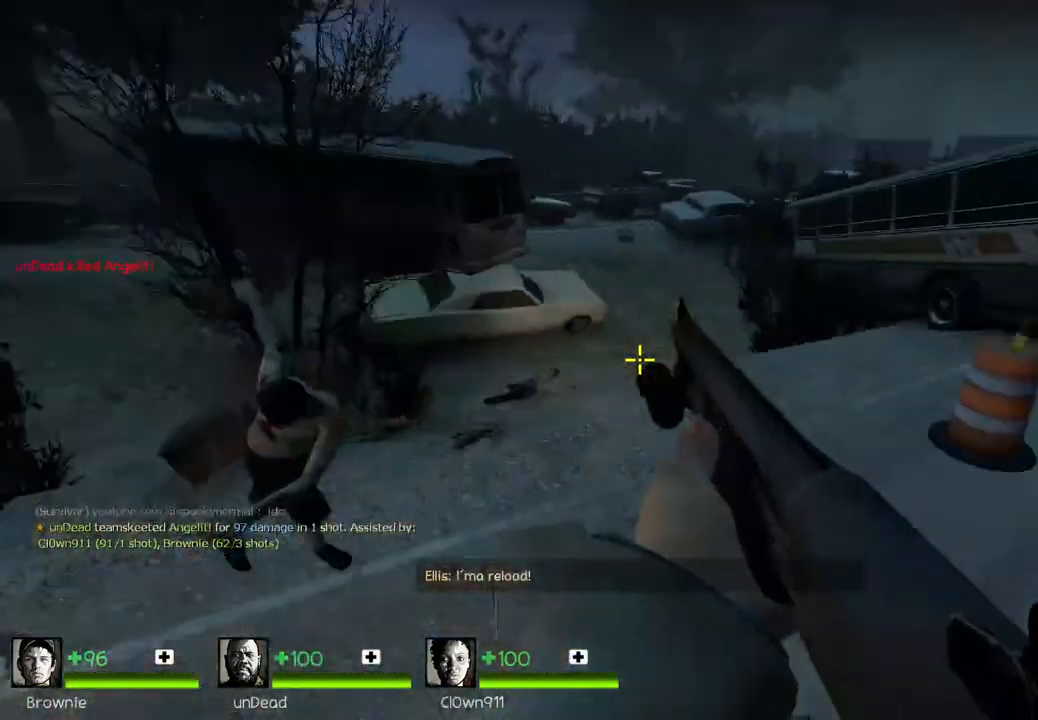
{"keys": ["a"], "events": [[17, "d", "up"], [217, "space", "down"], [300, "w", "up"], [367, "space", "up"], [383, "a", "down"]]}
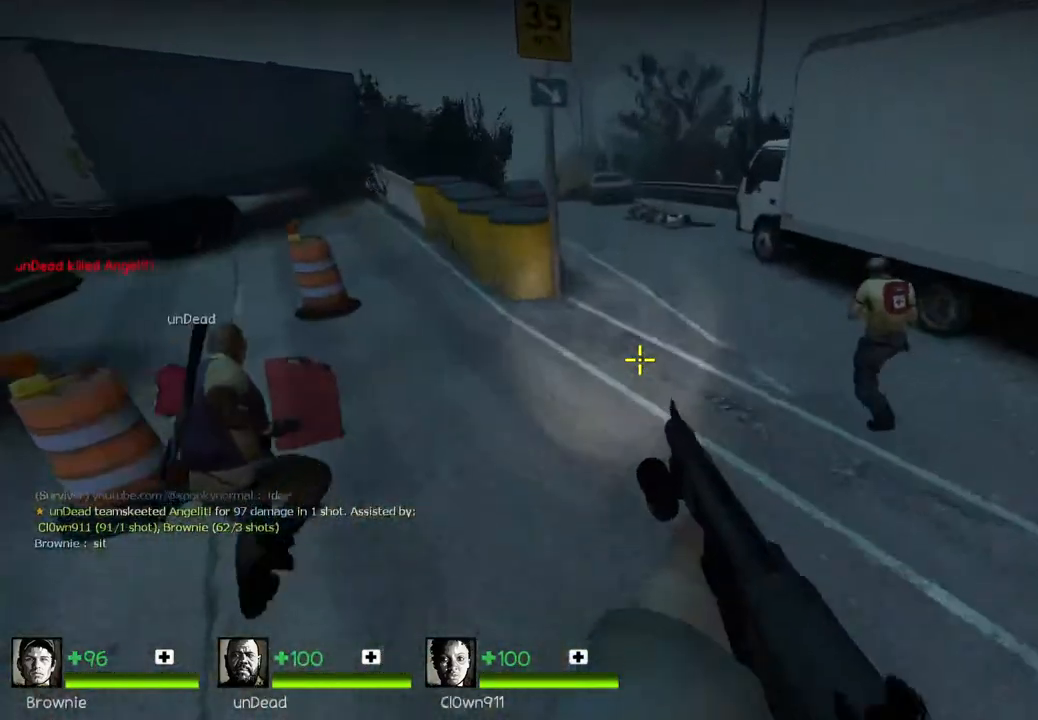
{"keys": ["space", "w"], "events": [[267, "w", "down"], [283, "a", "up"], [417, "space", "down"]]}
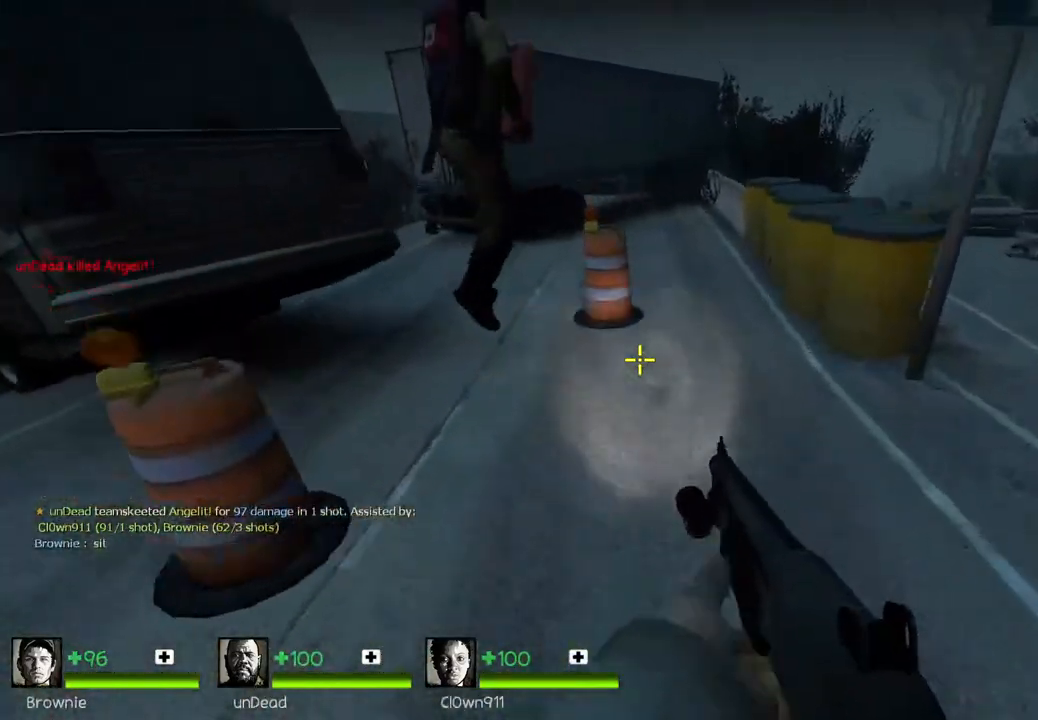
{"keys": ["w"], "events": [[17, "space", "up"], [50, "w", "up"], [67, "a", "down"], [350, "w", "down"], [367, "a", "up"]]}
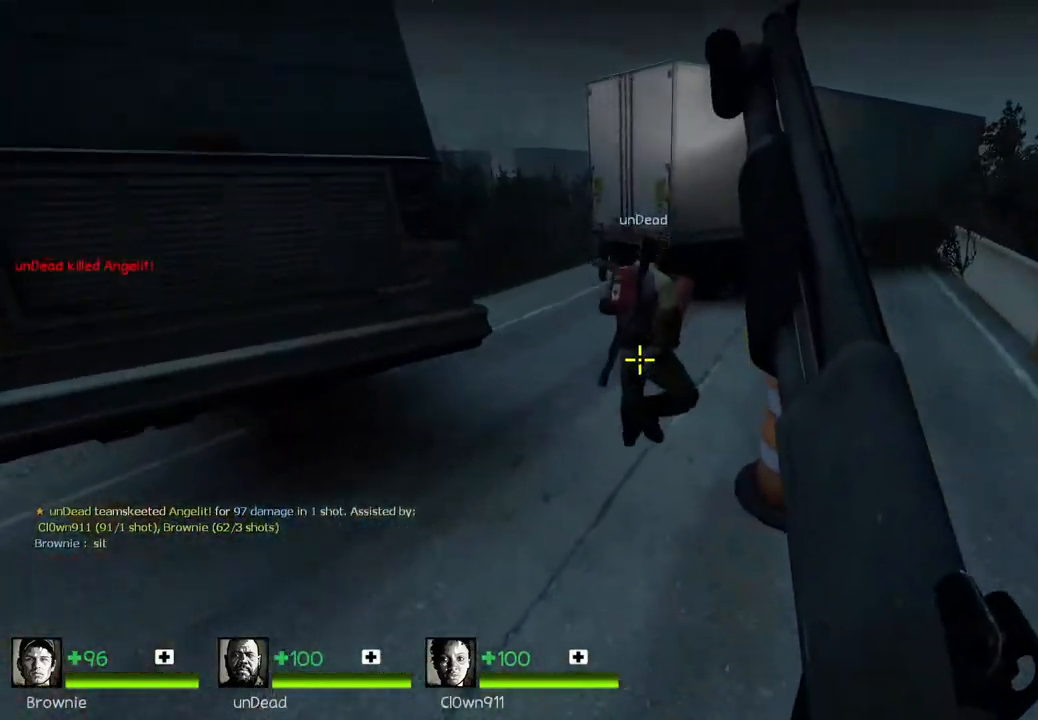
{"keys": ["a"], "events": [[133, "space", "down"], [300, "space", "up"], [300, "w", "up"], [333, "a", "down"]]}
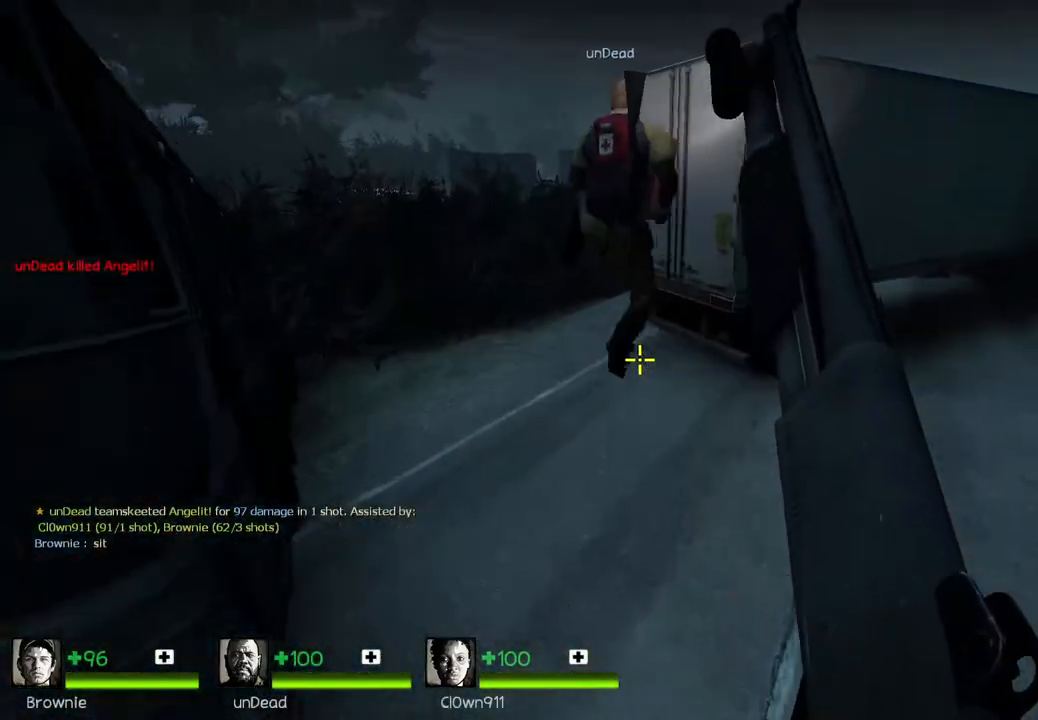
{"keys": ["space", "w"], "events": [[183, "w", "down"], [200, "a", "up"], [317, "space", "down"]]}
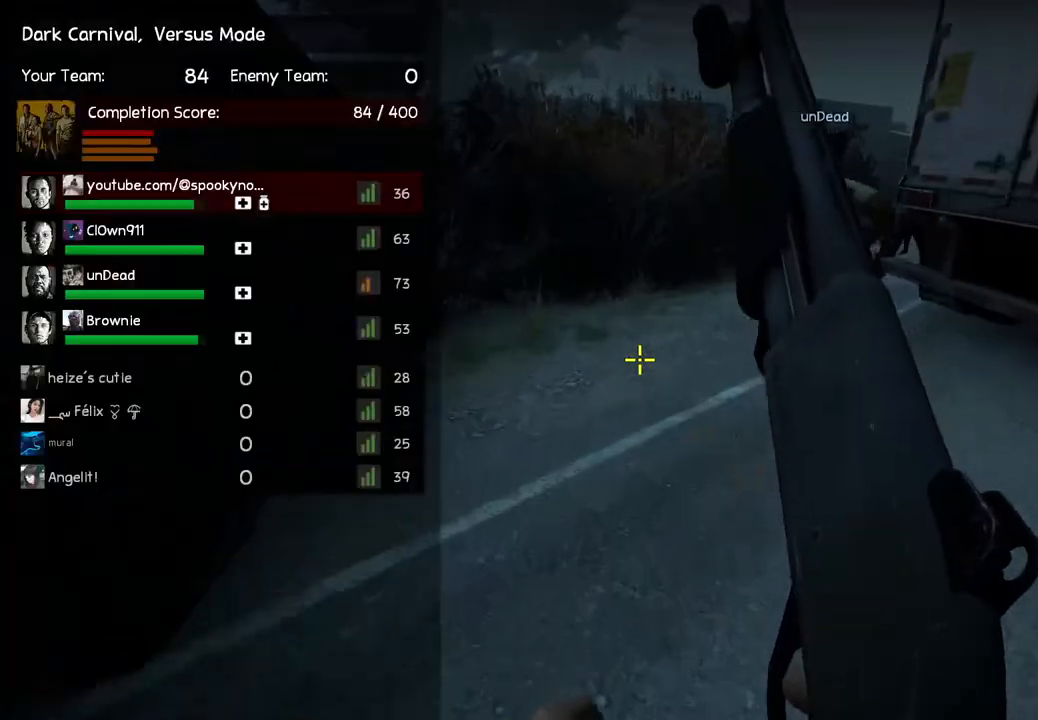
{"keys": ["w"], "events": [[17, "space", "up"], [50, "w", "up"], [83, "d", "down"], [200, "w", "down"], [233, "d", "up"]]}
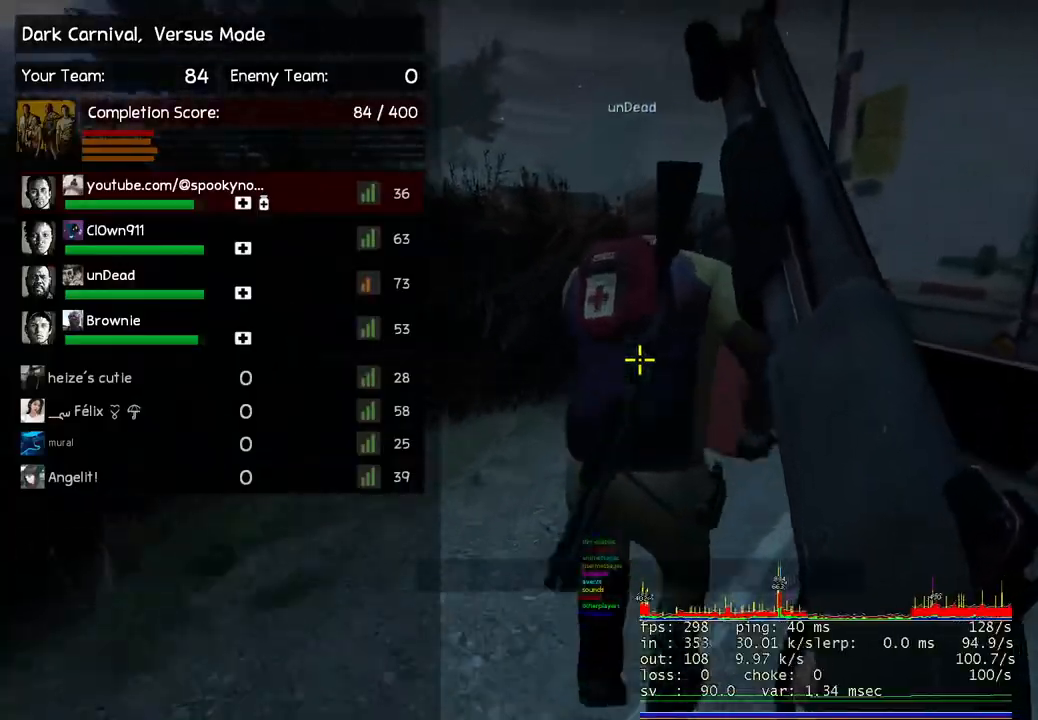
{"keys": ["w"], "events": []}
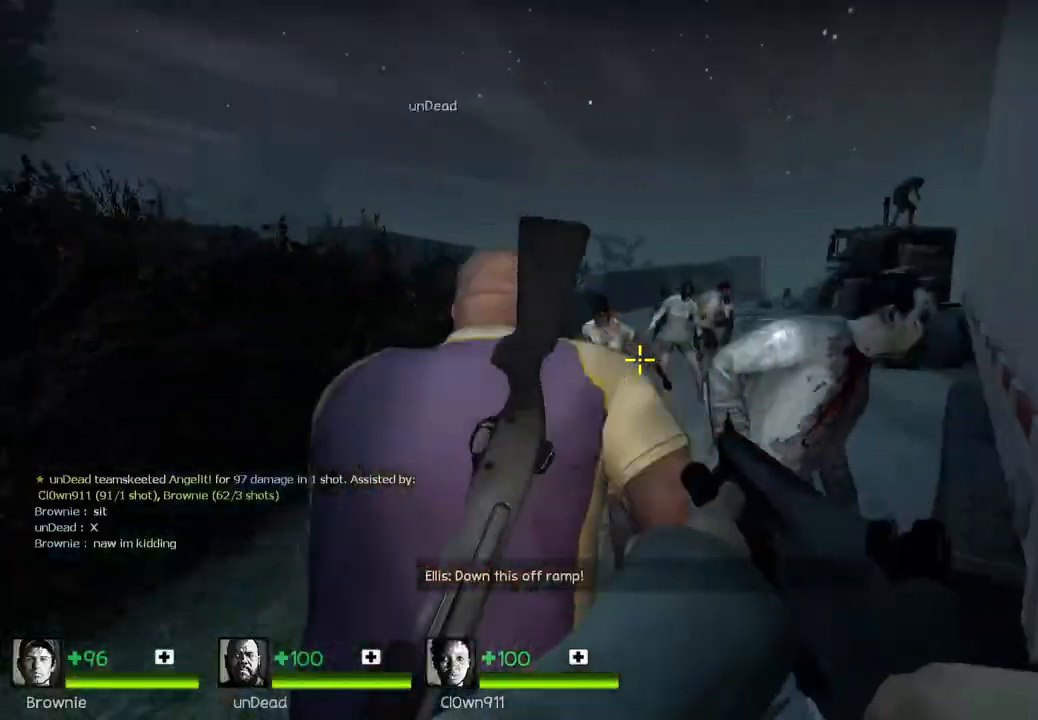
{"keys": ["a"], "events": [[333, "a", "down"], [400, "w", "up"]]}
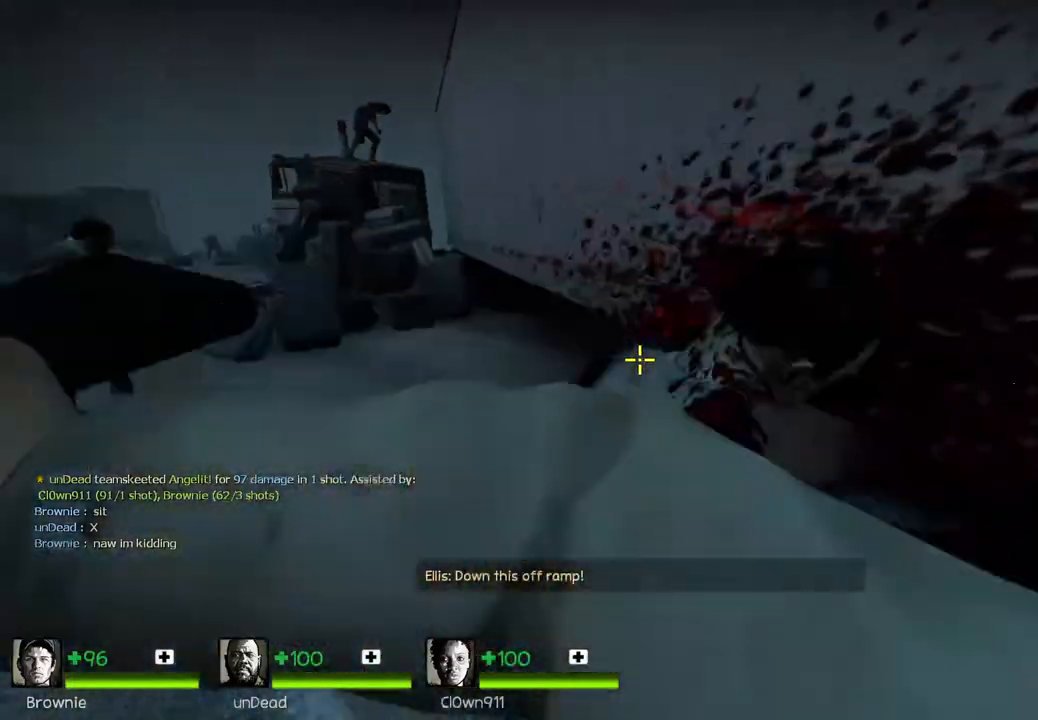
{"keys": ["w"], "events": [[267, "w", "down"], [283, "a", "up"]]}
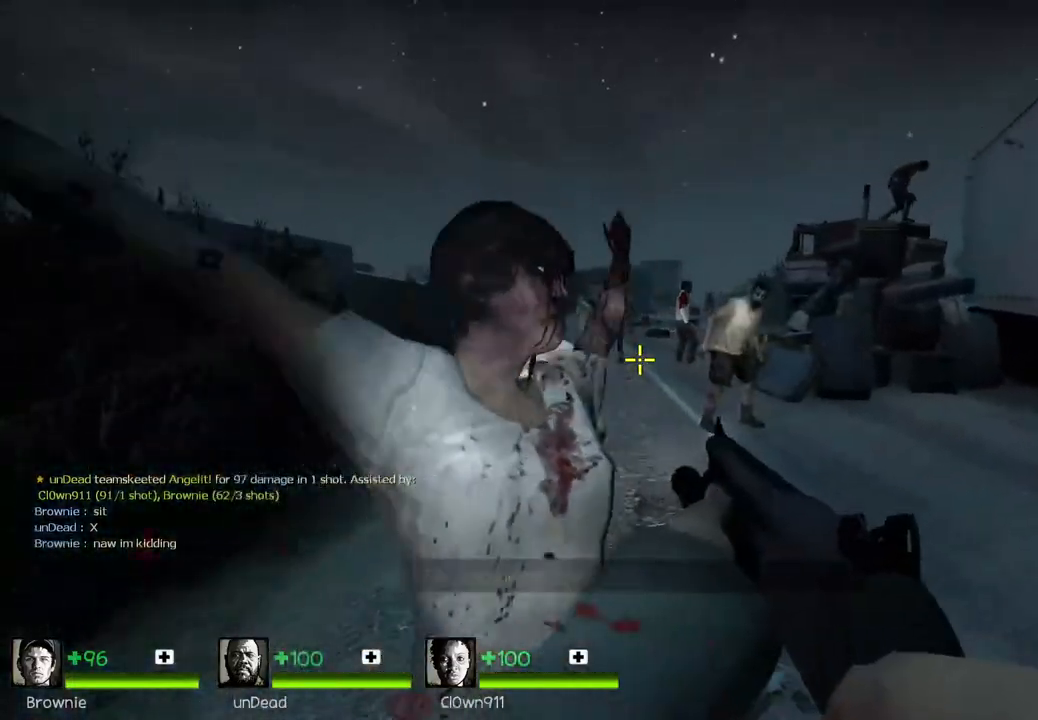
{"keys": ["w"], "events": [[67, "d", "down"], [250, "d", "up"]]}
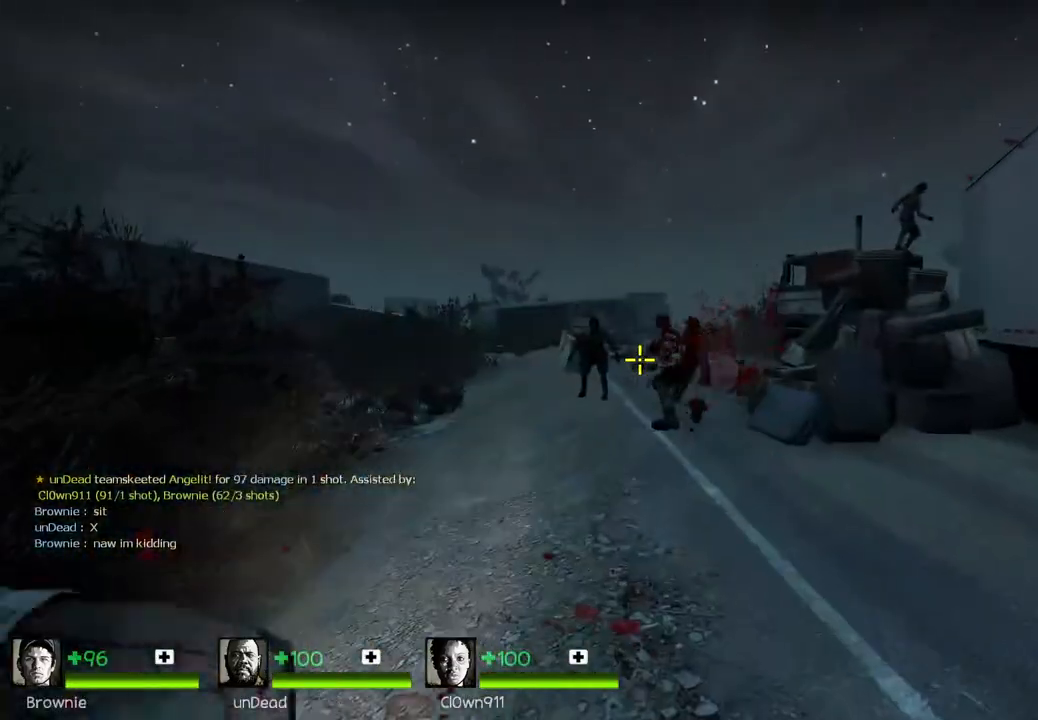
{"keys": ["w"], "events": [[250, "a", "down"], [333, "a", "up"]]}
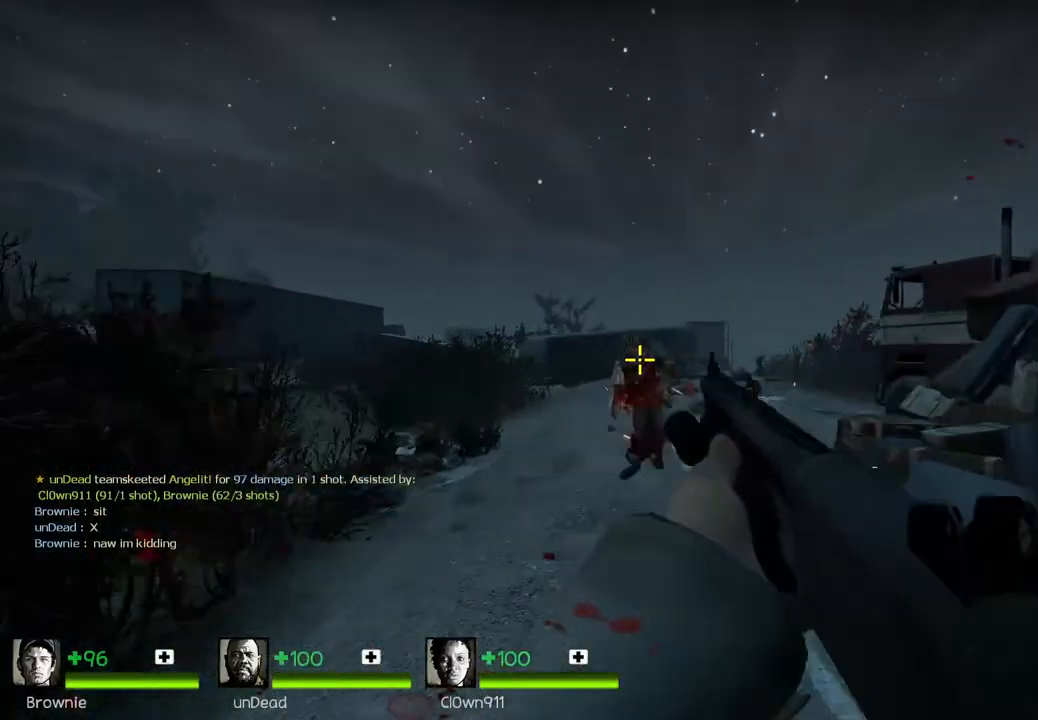
{"keys": [], "events": [[100, "space", "down"], [167, "w", "up"], [267, "space", "up"]]}
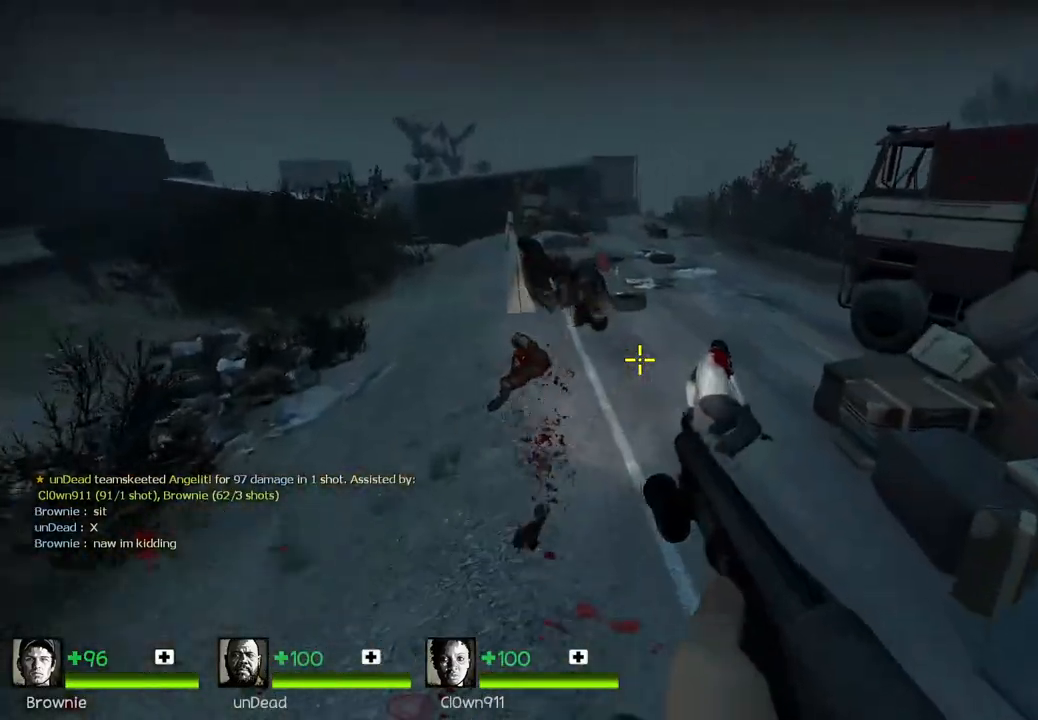
{"keys": ["w"], "events": [[50, "w", "down"], [300, "space", "down"], [433, "space", "up"]]}
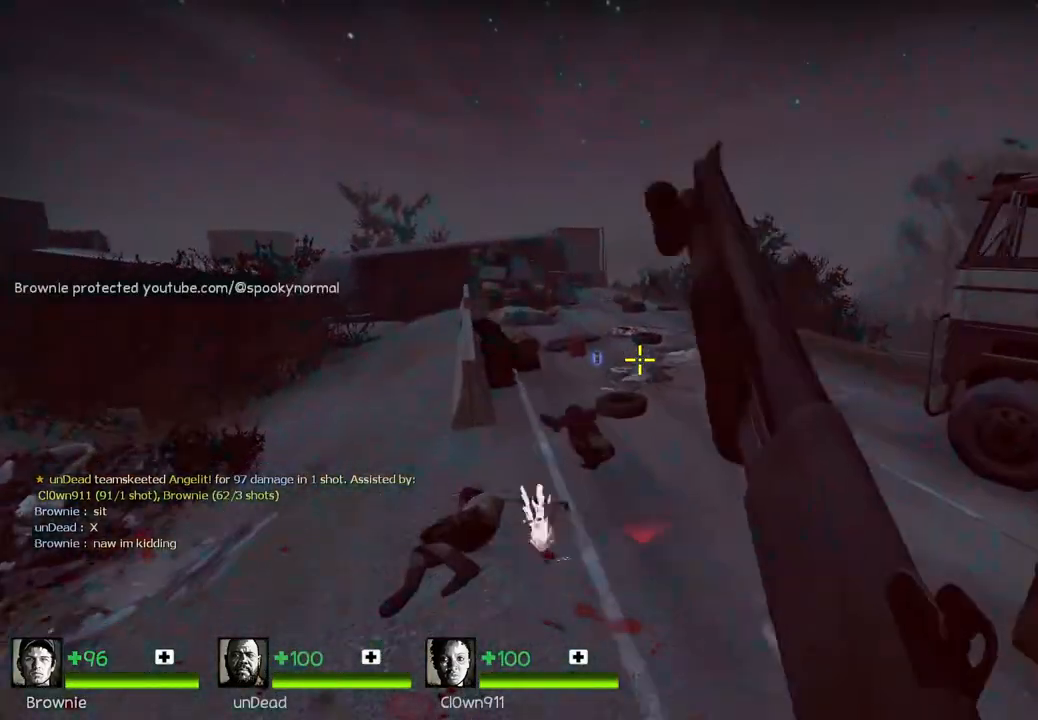
{"keys": [], "events": [[500, "w", "up"]]}
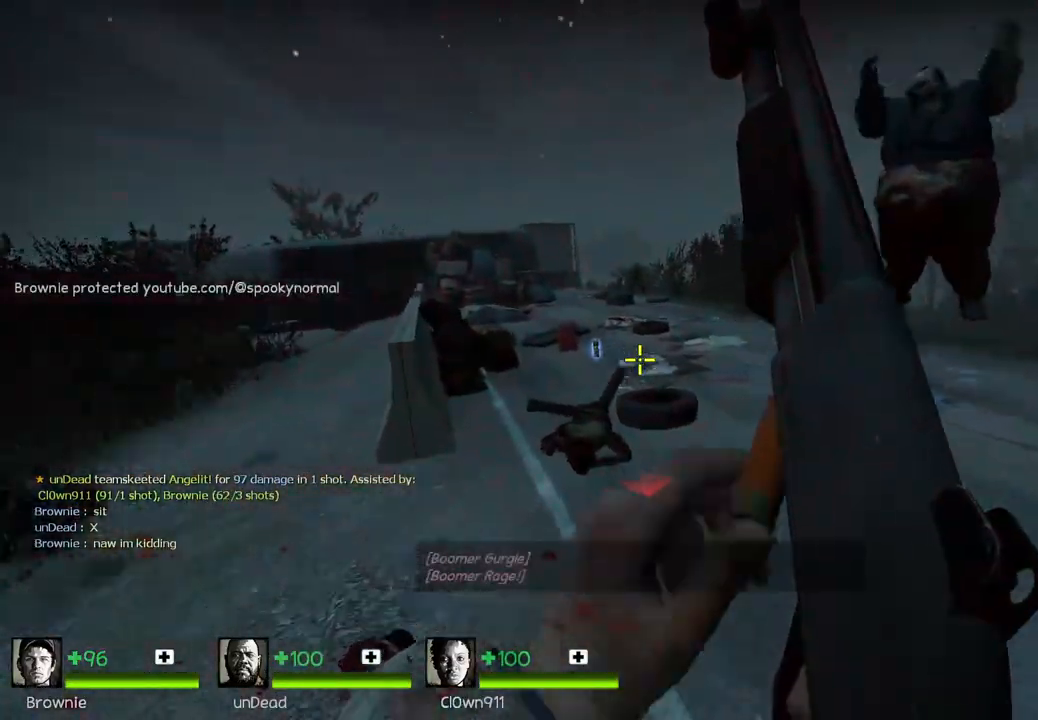
{"keys": ["s"], "events": [[83, "a", "down"], [117, "s", "down"], [150, "a", "up"]]}
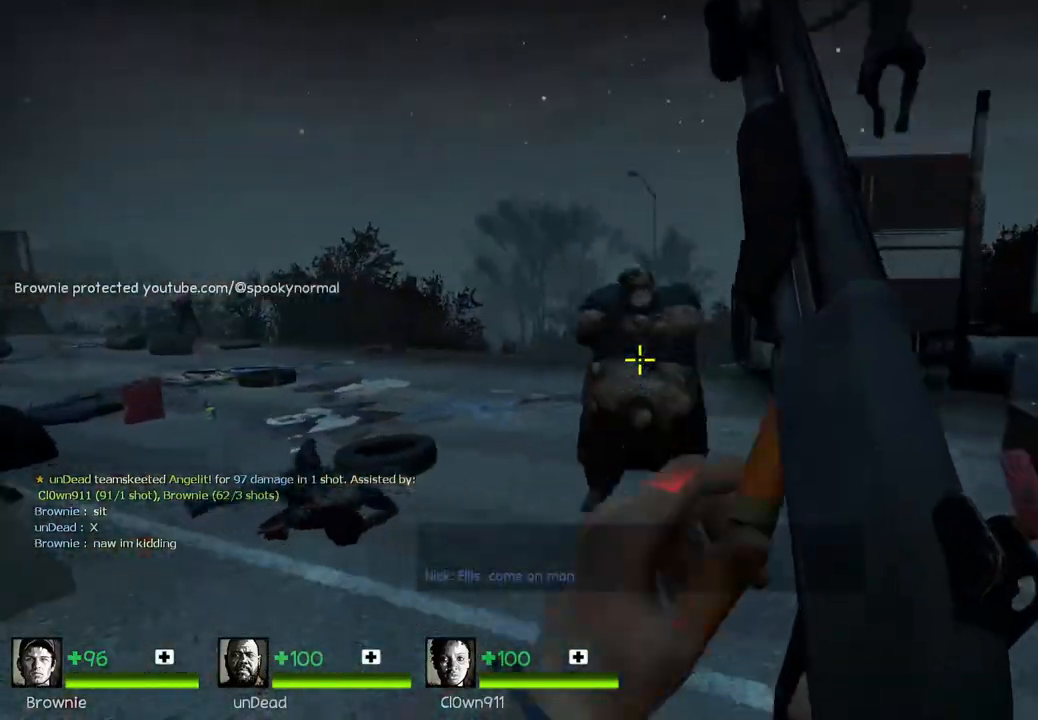
{"keys": ["w"], "events": [[83, "space", "down"], [233, "space", "up"], [333, "s", "up"], [500, "w", "down"]]}
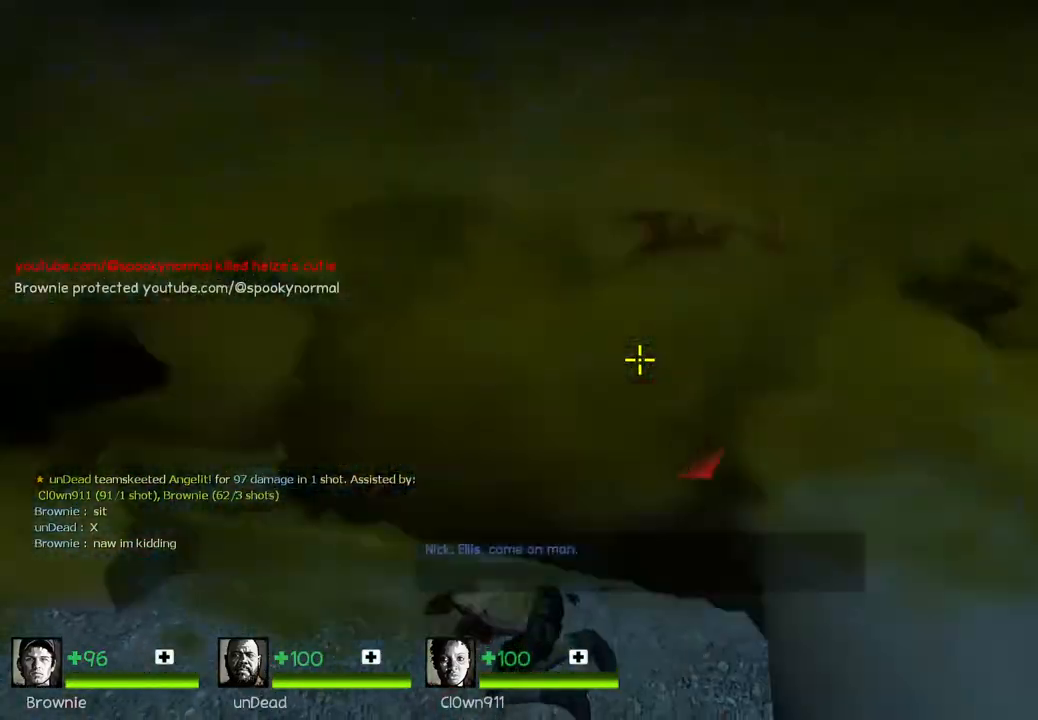
{"keys": ["w"], "events": []}
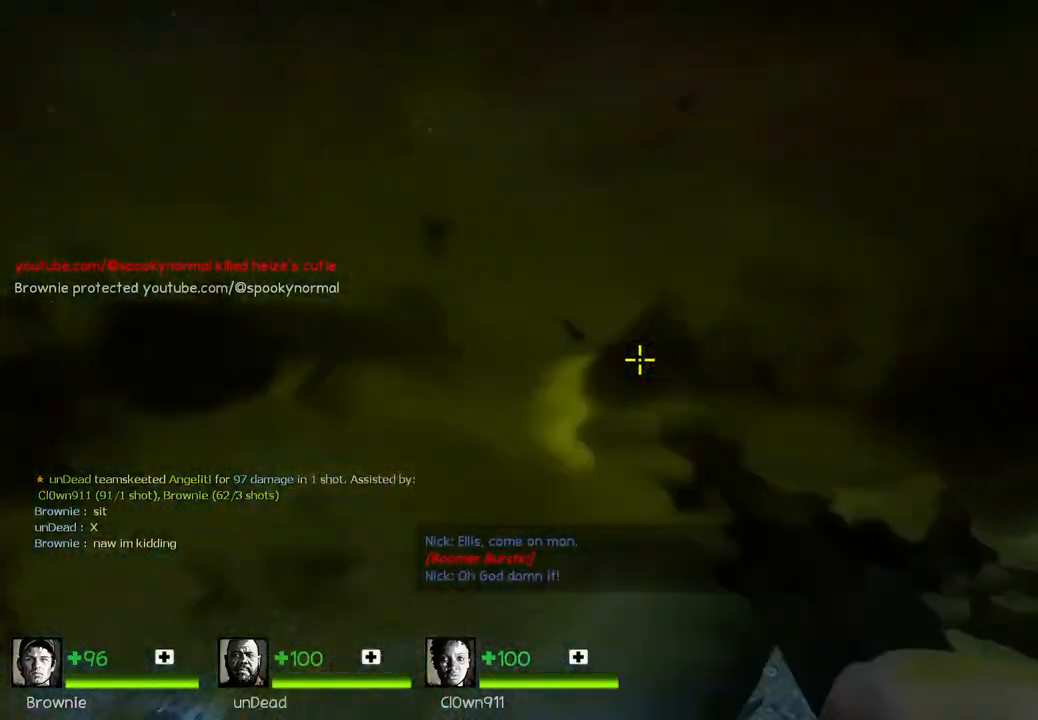
{"keys": ["w"], "events": []}